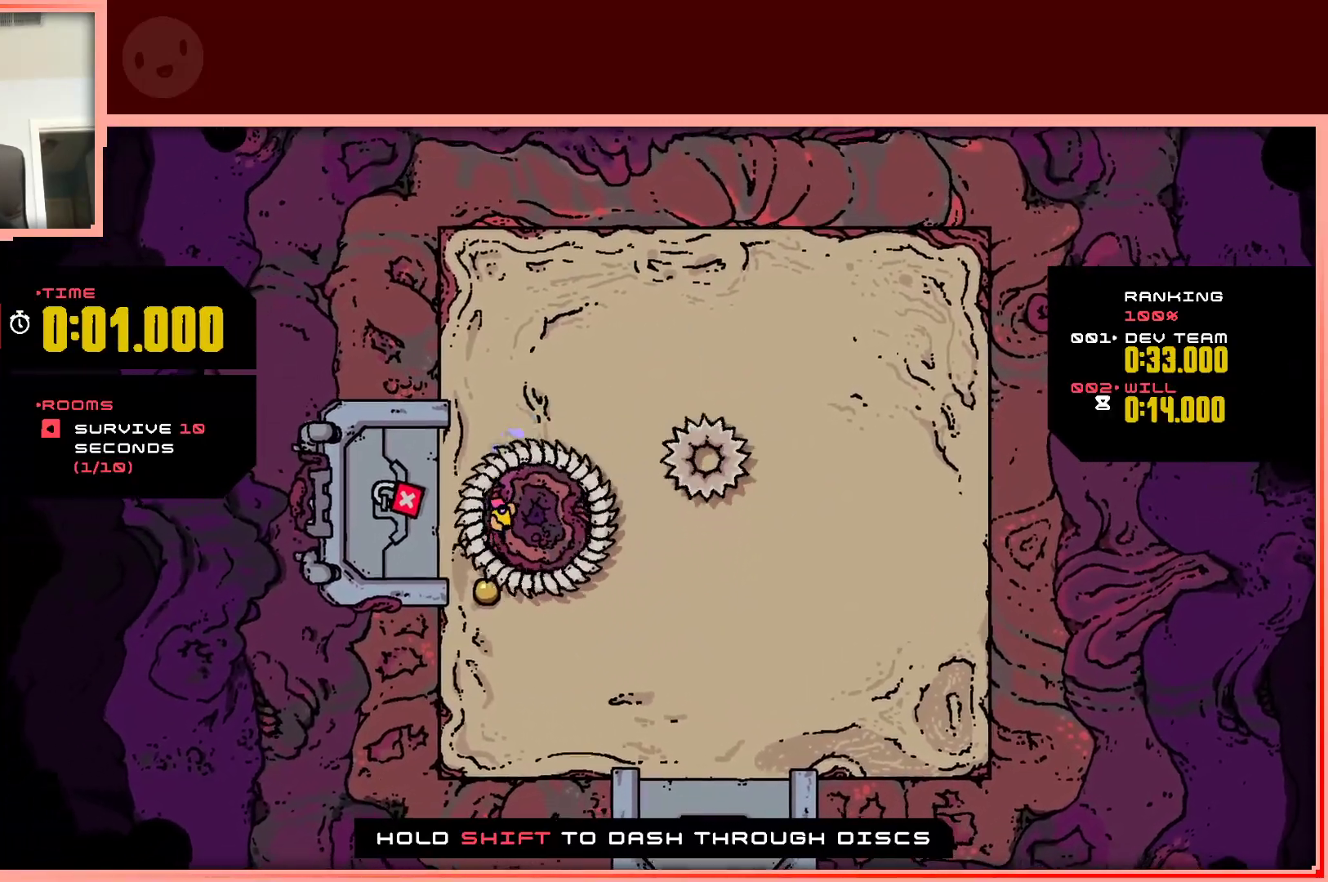
Gameplay with keyboard; each line is a JSON object with the keys held at the frame after it. "events" lists presses ("down") and releases ("up") of "down", "left", "right", "shift", "up" and "z" between this image and that frame as [ms after this image, input, new state], when the widget could be followed in between. No other keys are recorded. Mouse input is not recorded.
{"keys": ["down", "right"], "events": [[367, "shift", "up"], [417, "right", "down"]]}
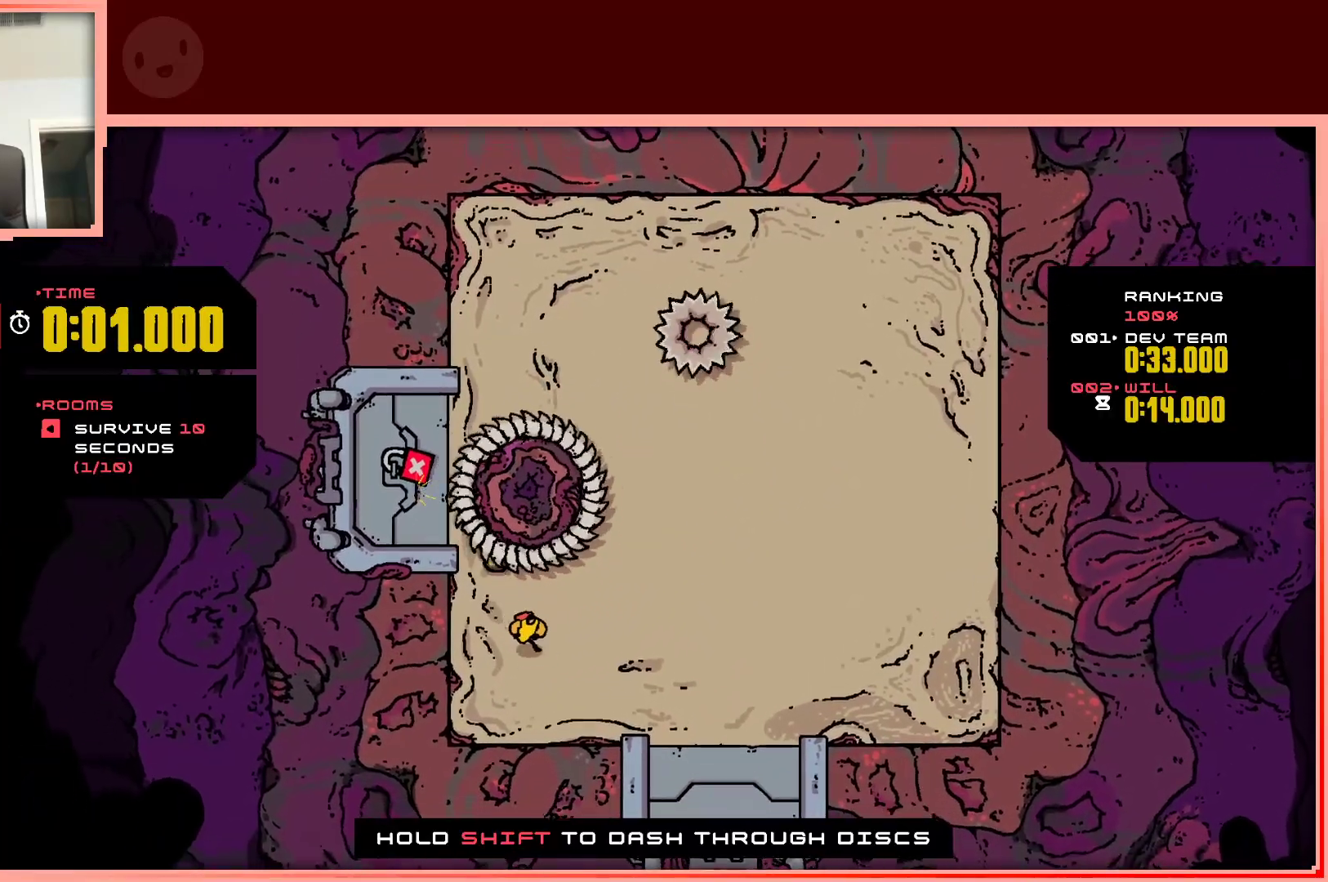
{"keys": ["left", "up"], "events": [[50, "down", "up"], [183, "left", "down"], [183, "right", "up"], [333, "up", "down"]]}
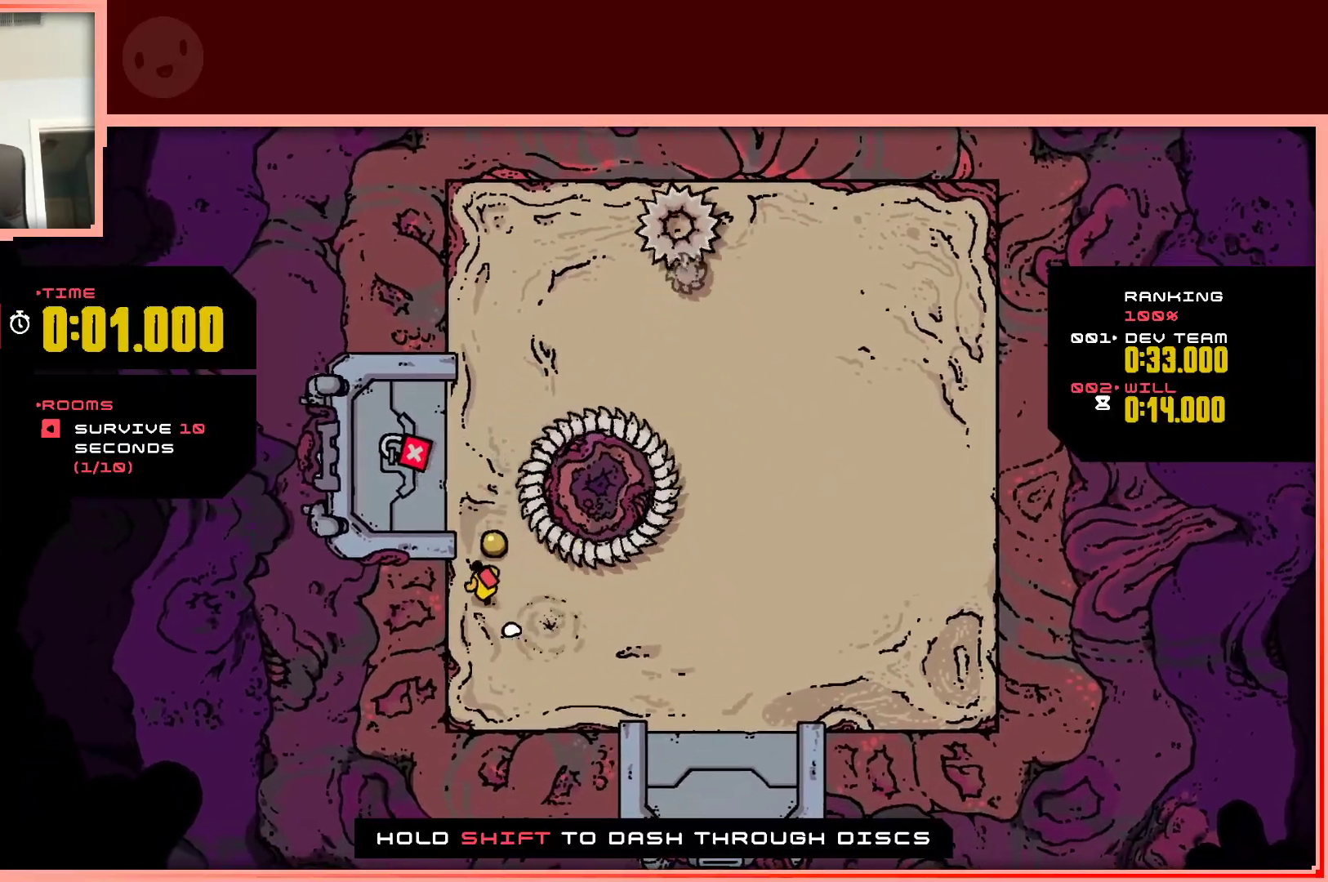
{"keys": ["up"], "events": [[17, "left", "up"], [117, "up", "up"], [350, "right", "down"], [433, "right", "up"], [433, "up", "down"]]}
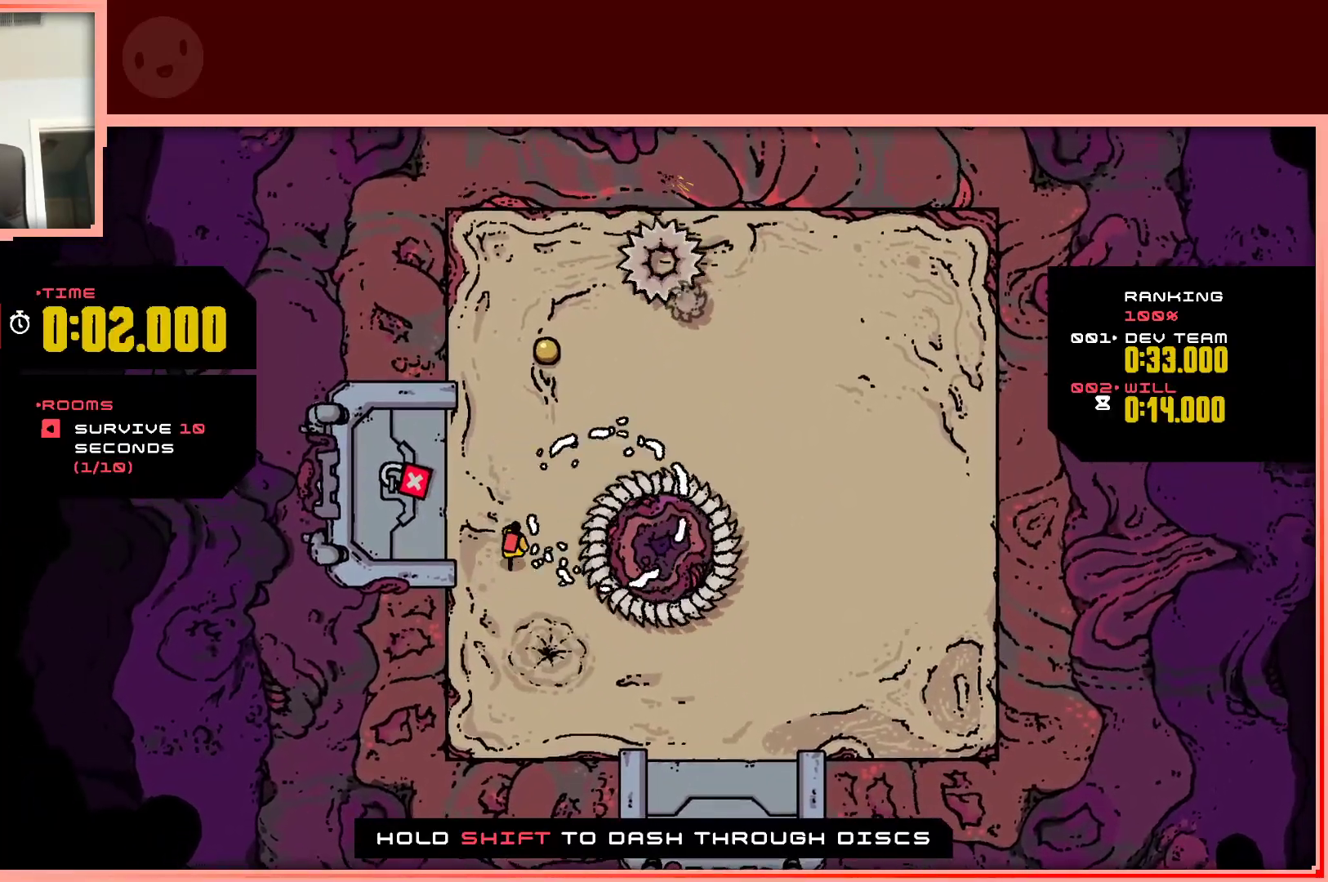
{"keys": ["up"], "events": [[367, "right", "down"], [417, "right", "up"]]}
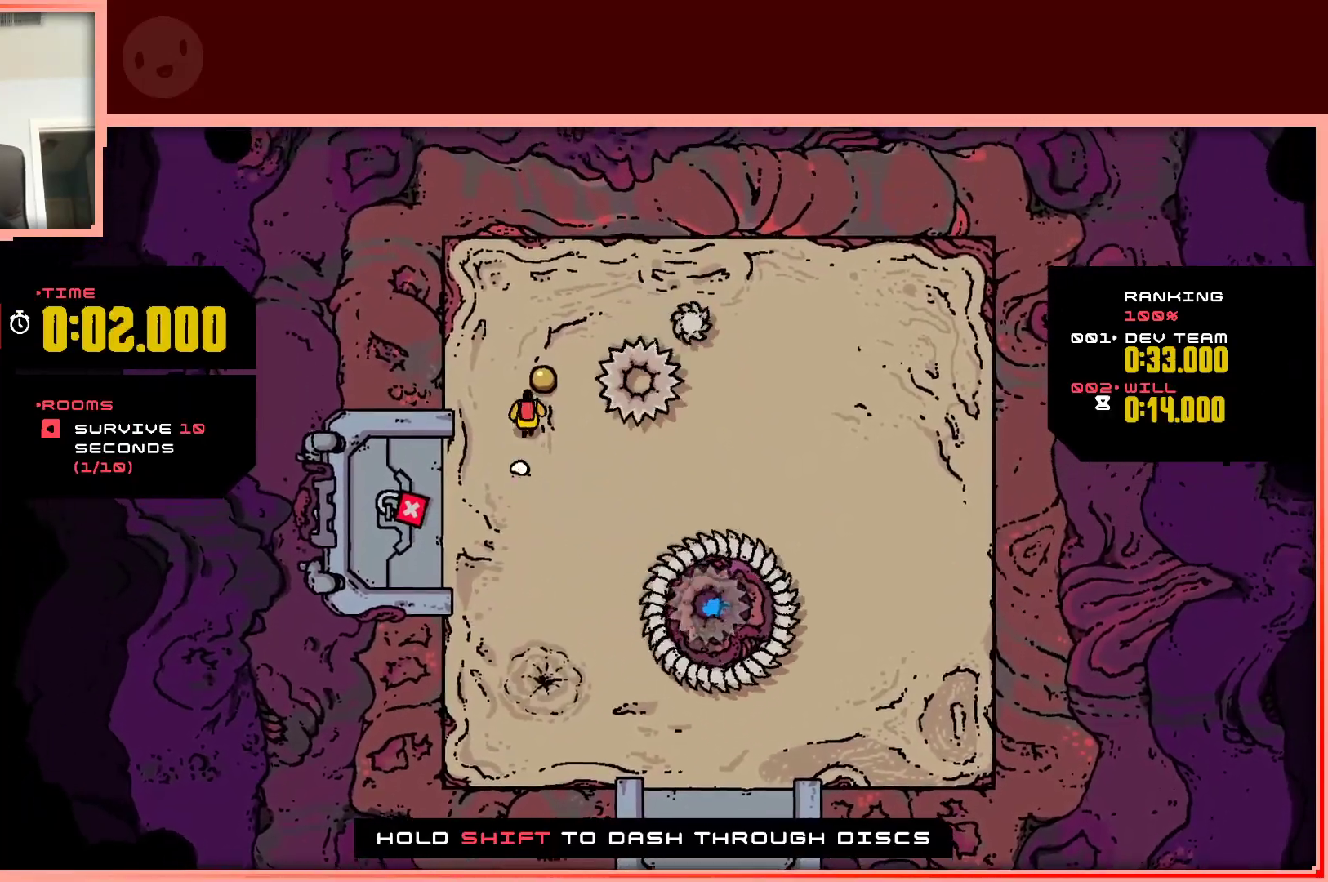
{"keys": ["right"], "events": [[283, "right", "down"], [333, "up", "up"]]}
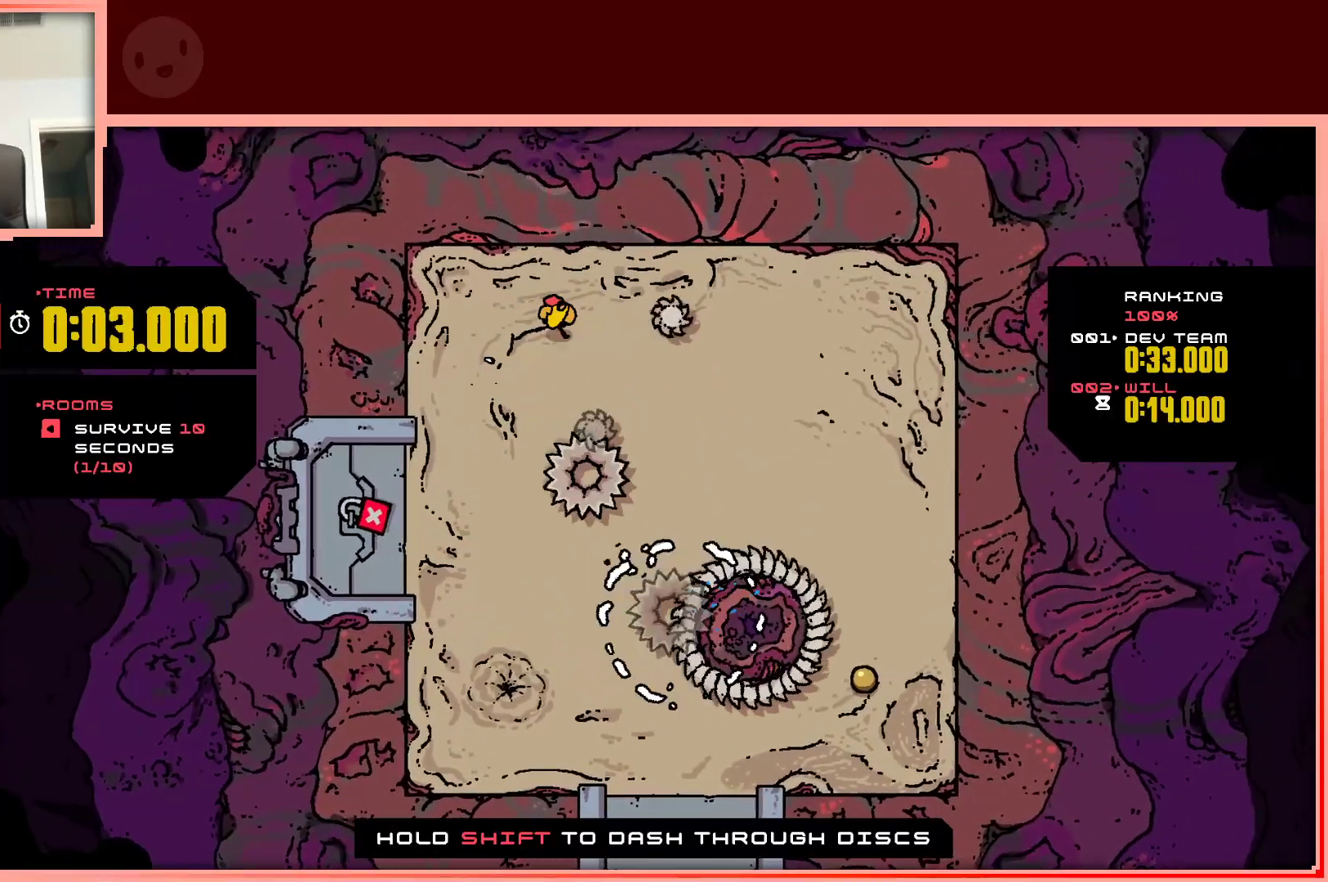
{"keys": ["right"], "events": [[17, "down", "down"], [400, "down", "up"]]}
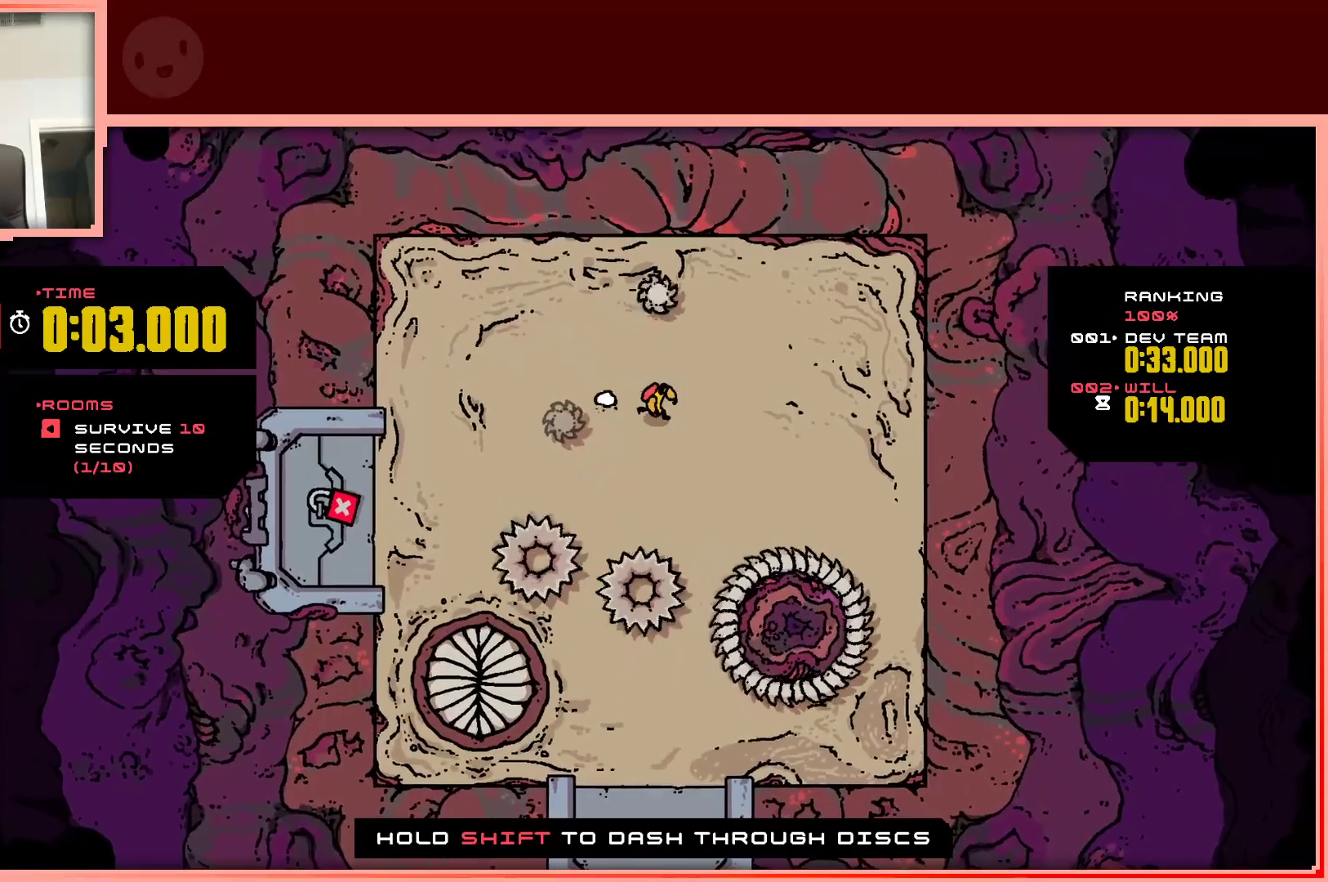
{"keys": ["down"], "events": [[450, "right", "up"], [500, "down", "down"]]}
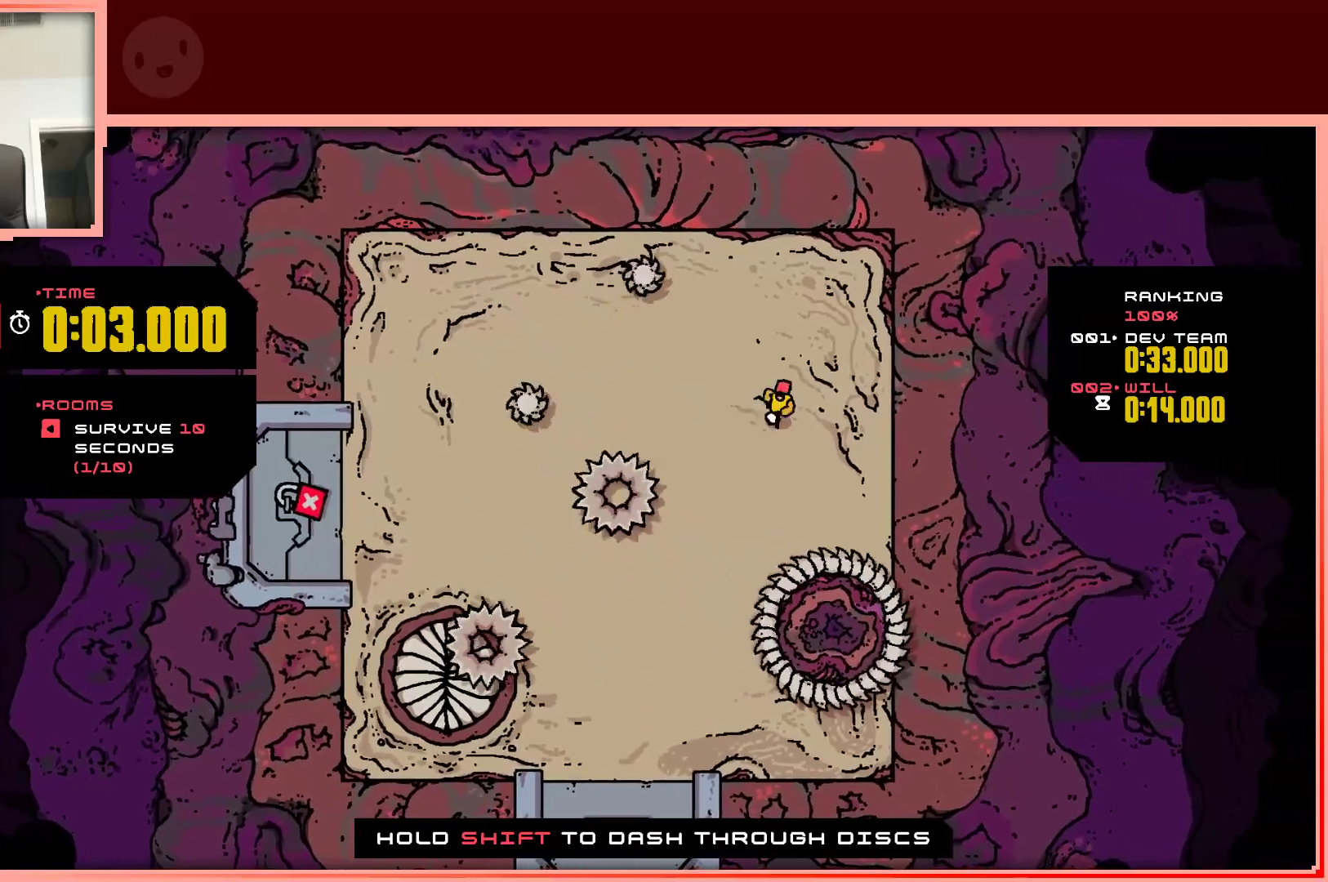
{"keys": ["down", "left"], "events": [[50, "left", "down"]]}
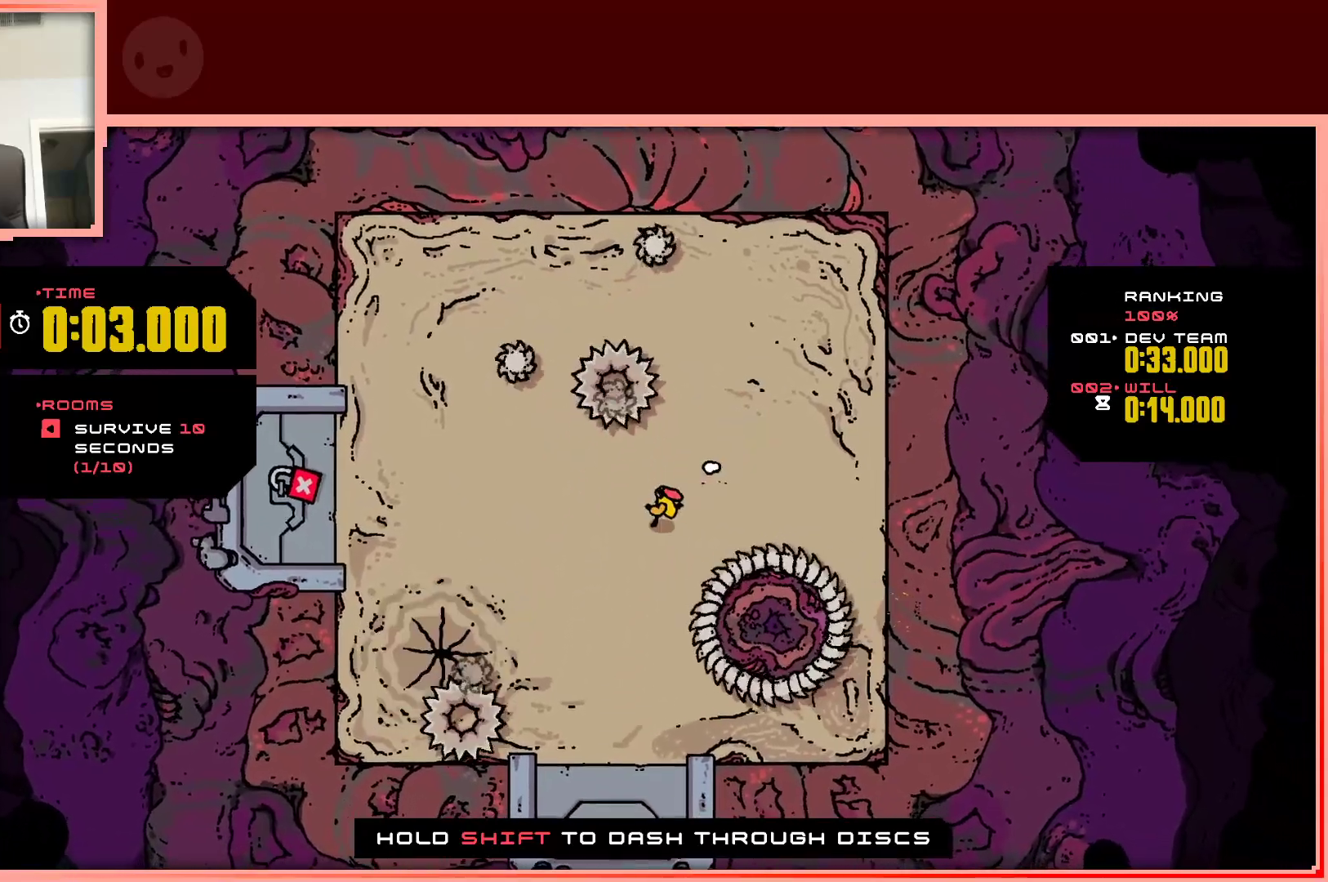
{"keys": ["right", "shift"], "events": [[67, "left", "up"], [117, "right", "down"], [200, "shift", "down"], [250, "down", "up"]]}
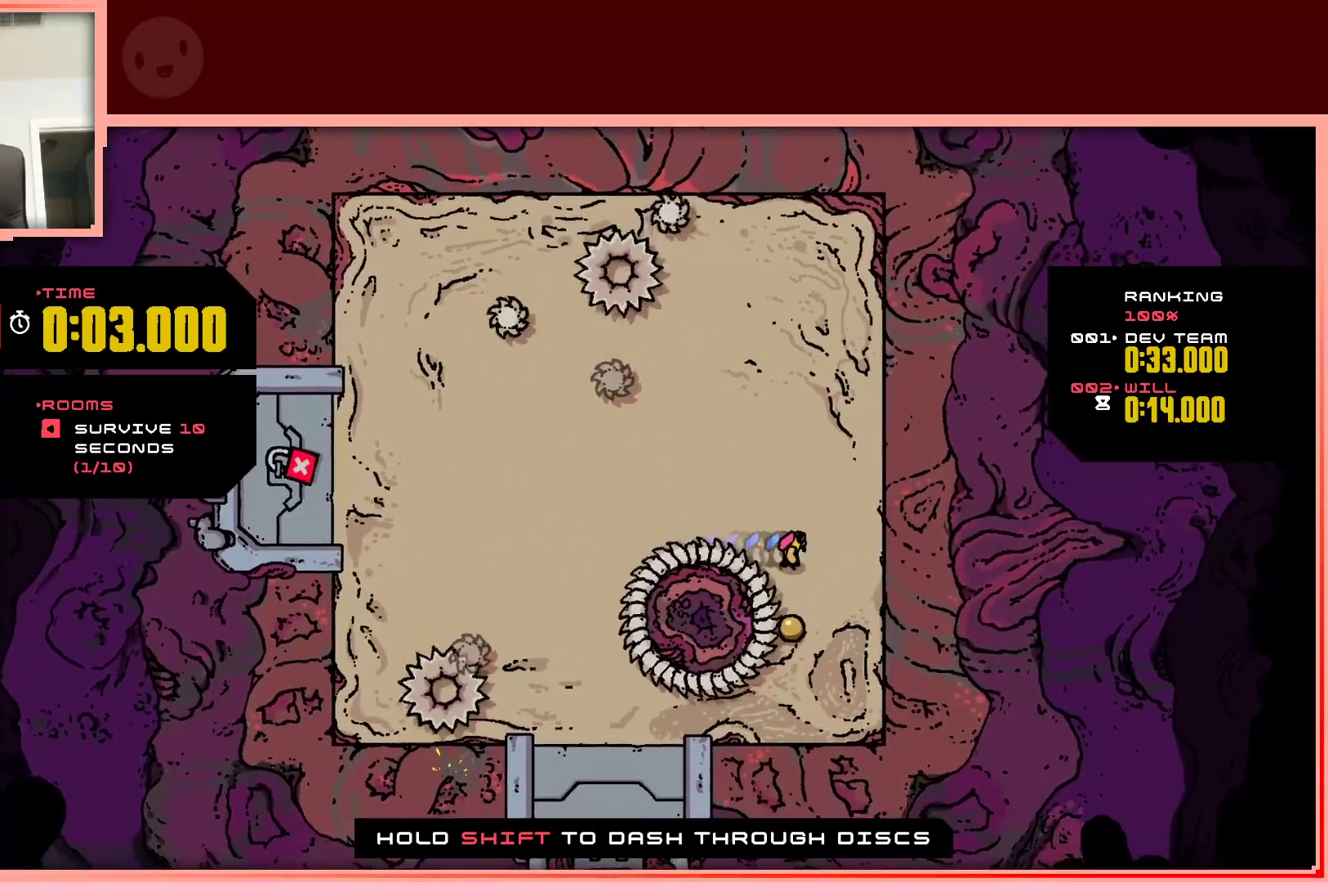
{"keys": ["down", "left"], "events": [[133, "left", "down"], [133, "right", "up"], [183, "down", "down"], [183, "shift", "up"]]}
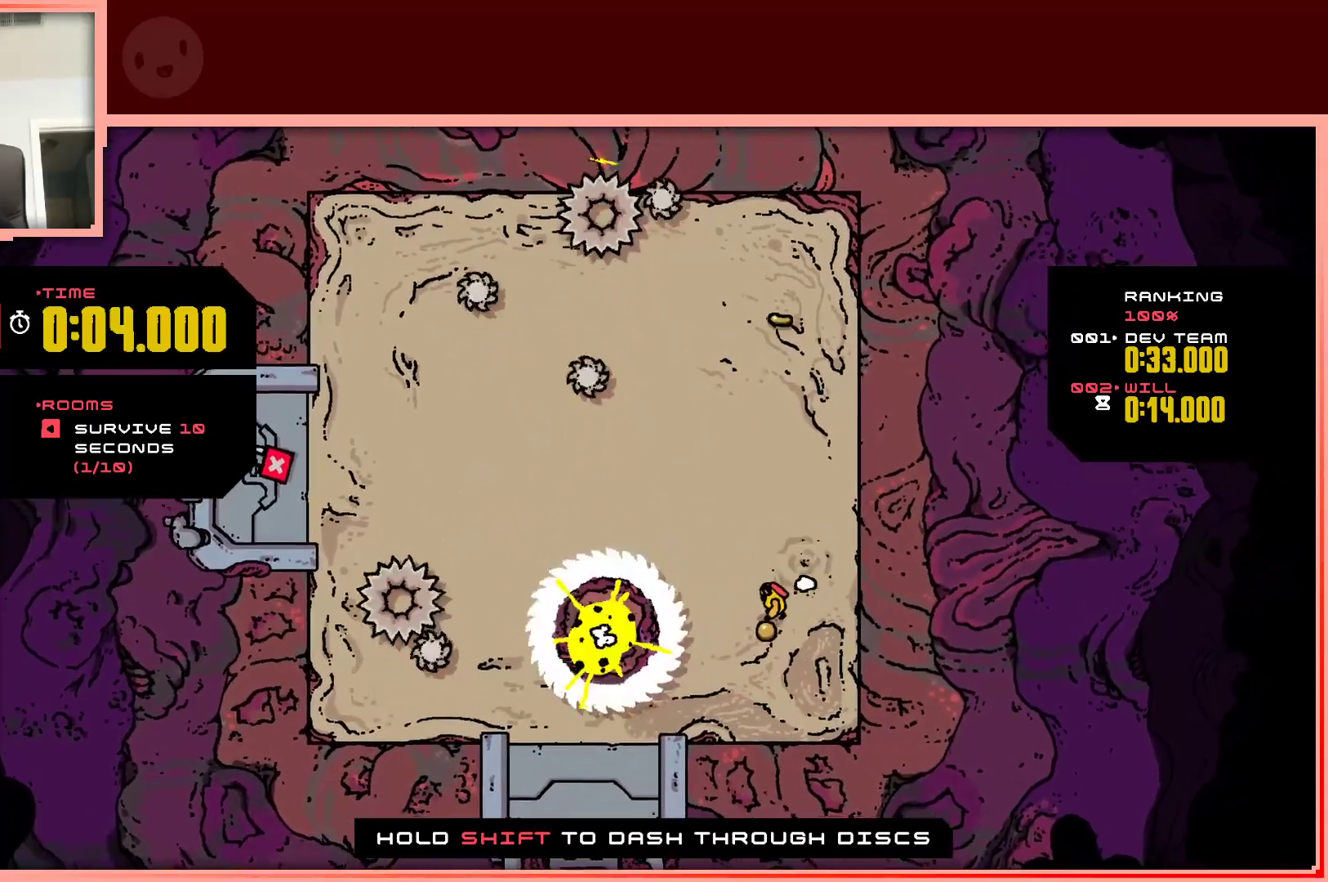
{"keys": ["up"], "events": [[50, "left", "up"], [100, "down", "up"], [233, "up", "down"]]}
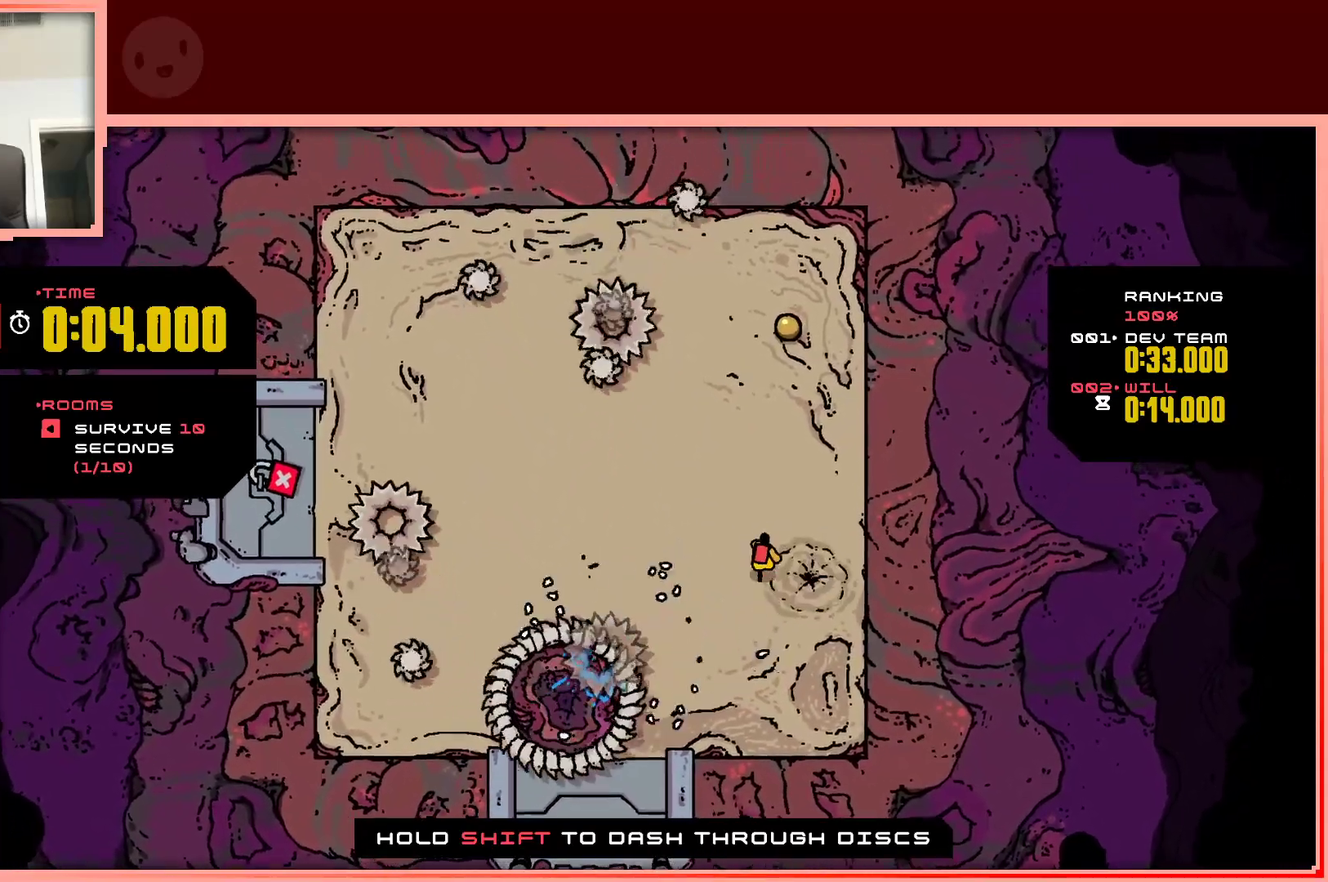
{"keys": ["up"], "events": []}
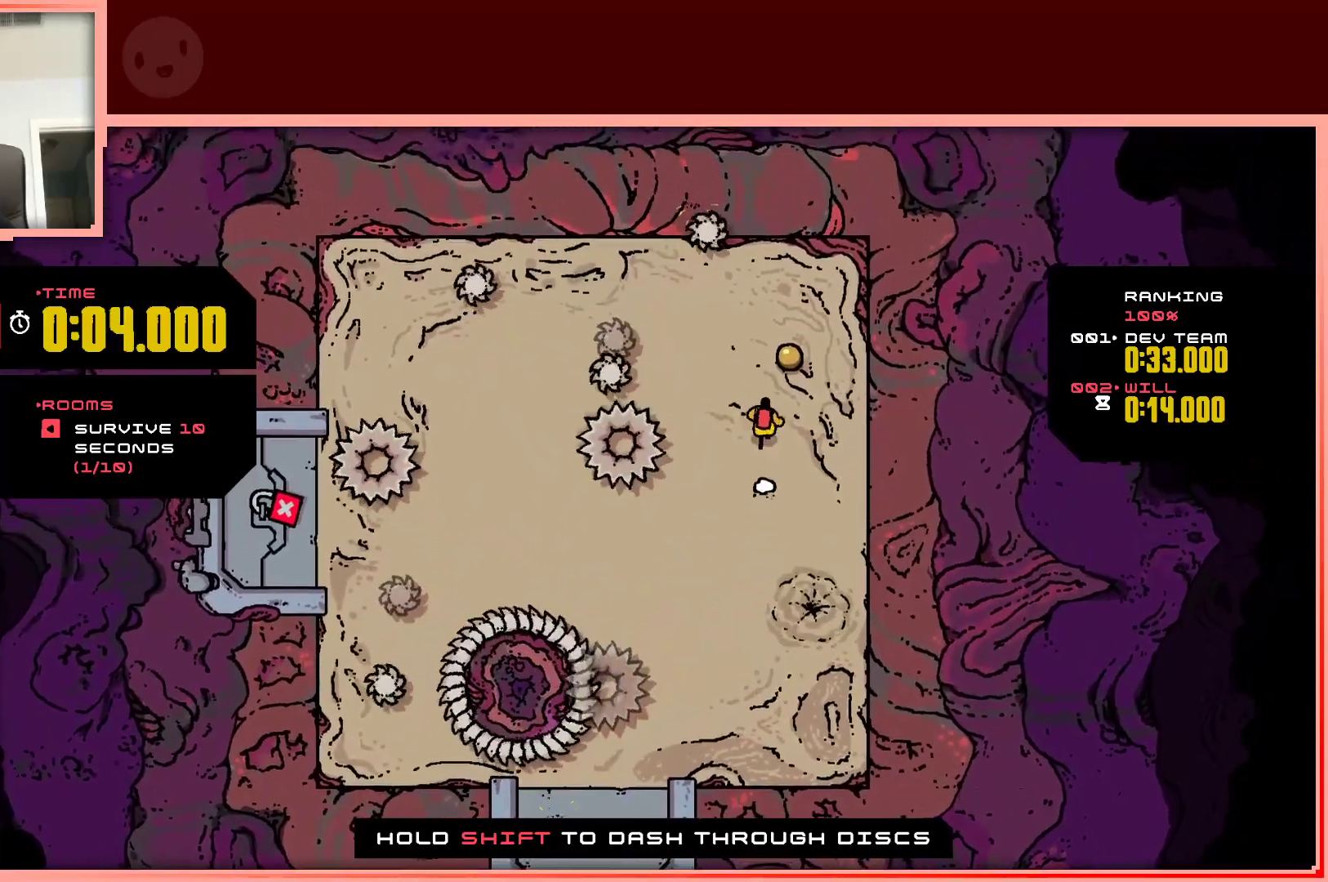
{"keys": ["down", "left"], "events": [[217, "right", "down"], [217, "up", "up"], [367, "down", "down"], [367, "right", "up"], [500, "left", "down"]]}
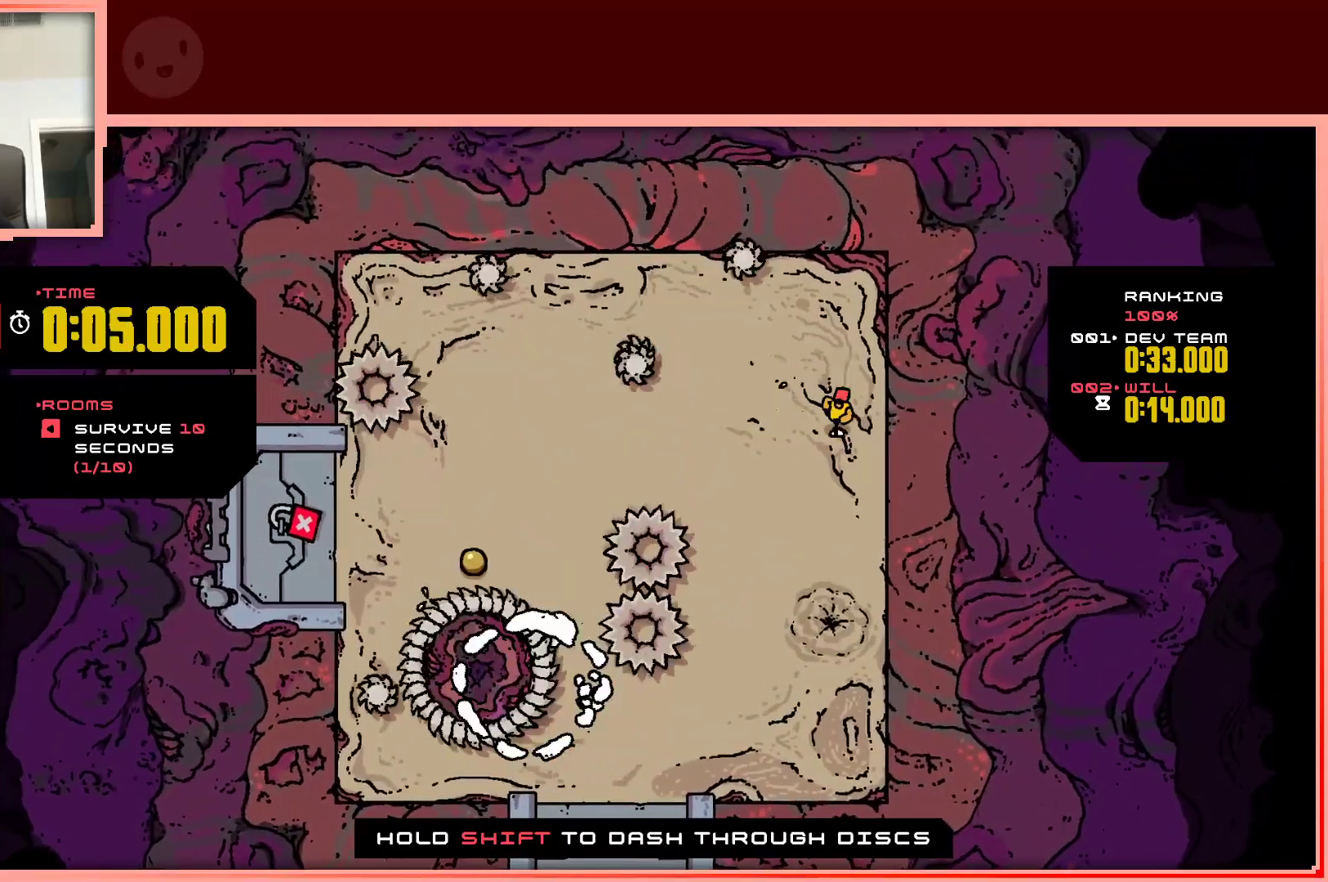
{"keys": ["left"], "events": [[233, "left", "up"], [383, "down", "up"], [383, "left", "down"]]}
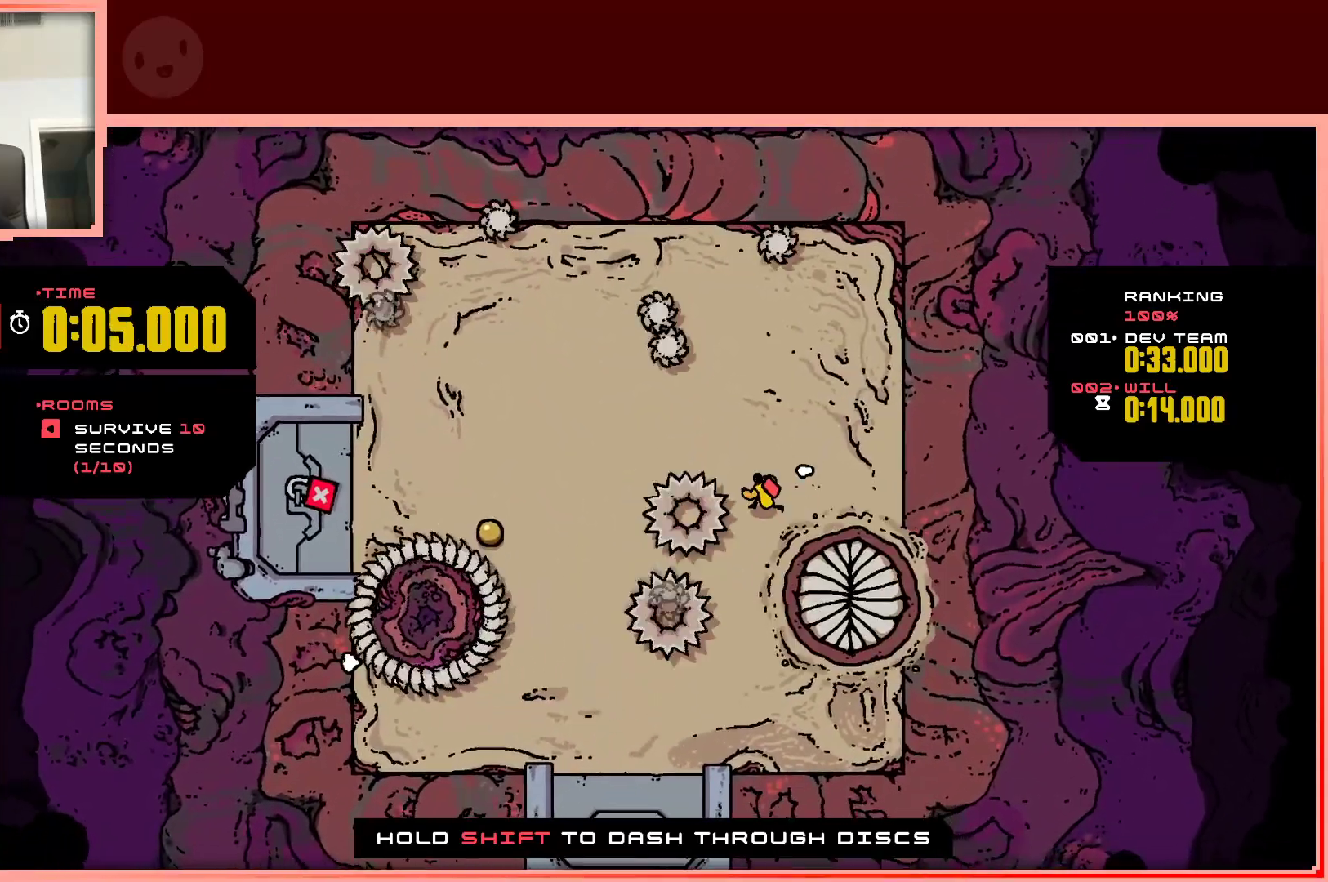
{"keys": ["shift"], "events": [[17, "up", "down"], [350, "left", "up"], [400, "up", "up"], [483, "shift", "down"]]}
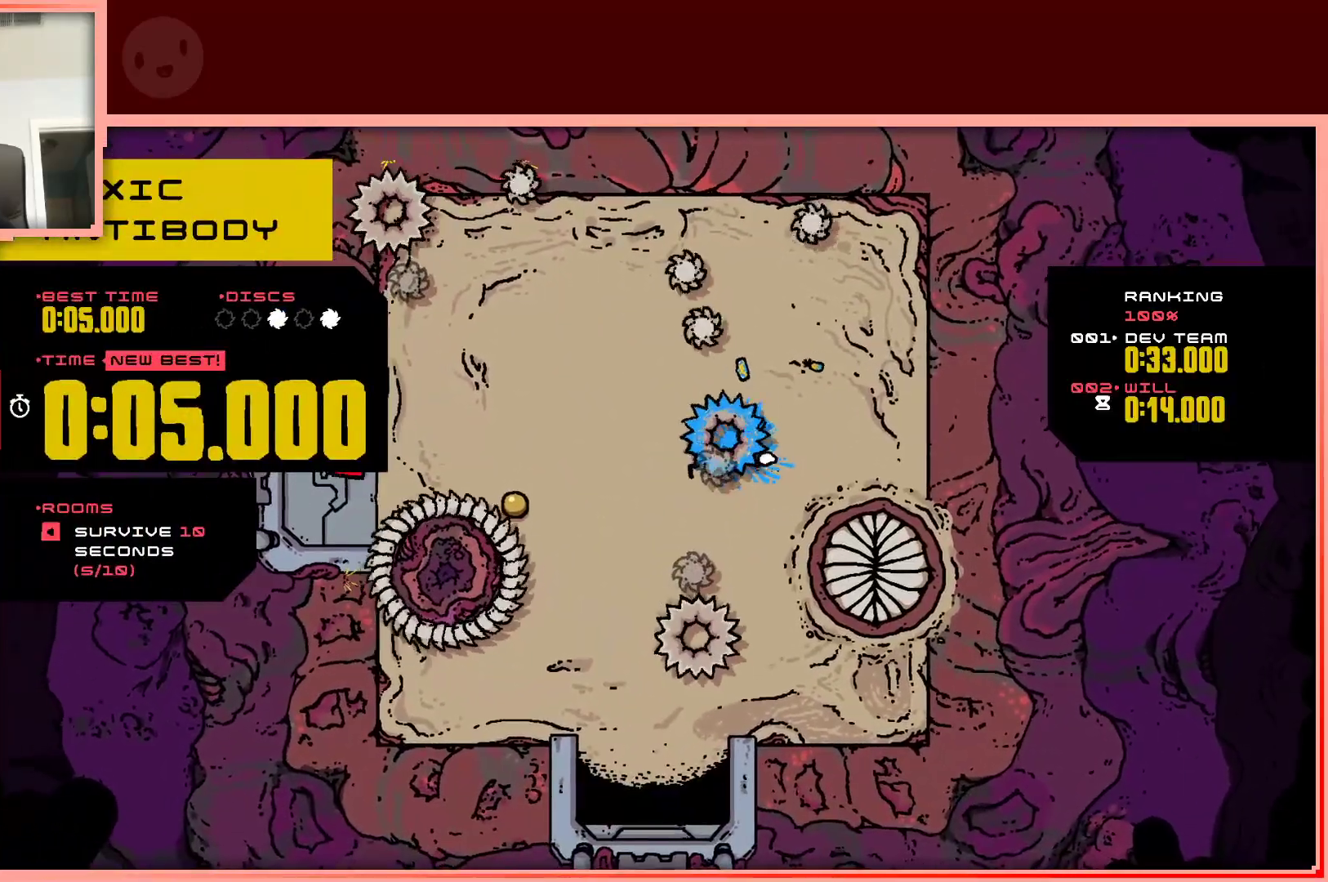
{"keys": ["up"], "events": [[133, "shift", "up"], [267, "shift", "down"], [367, "shift", "up"], [450, "up", "down"]]}
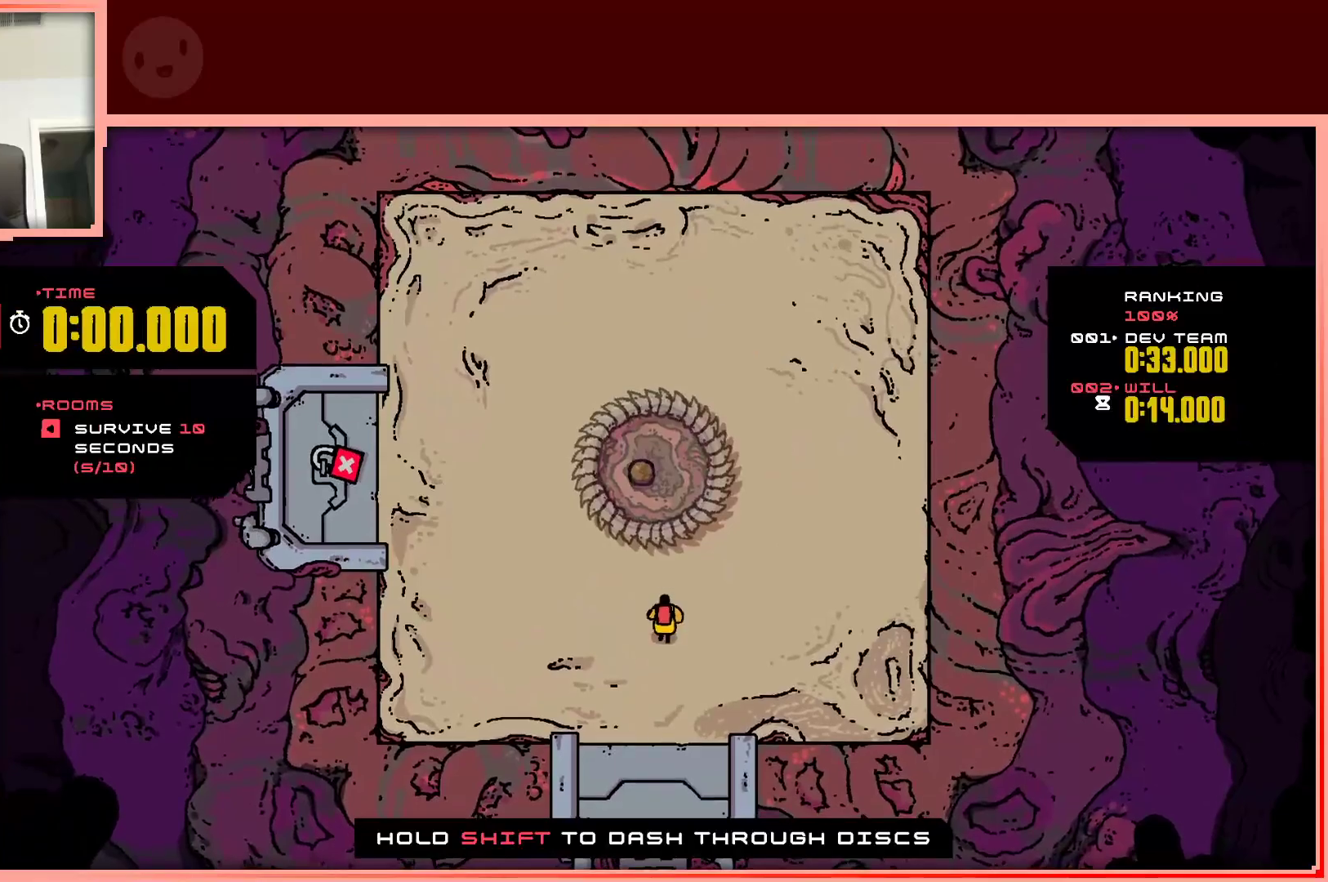
{"keys": ["left", "up"], "events": [[333, "left", "down"]]}
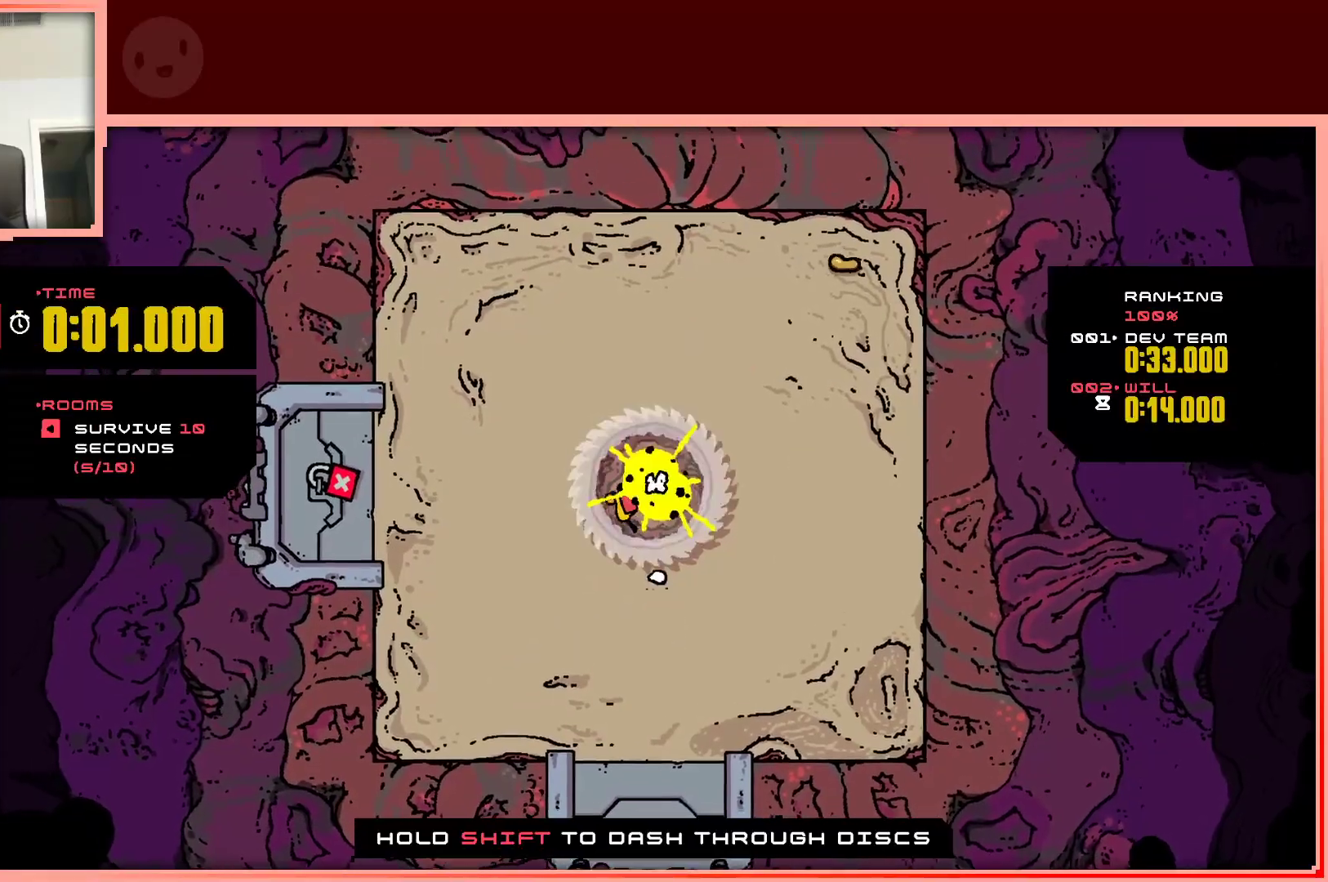
{"keys": ["right", "up"], "events": [[350, "left", "up"], [400, "right", "down"]]}
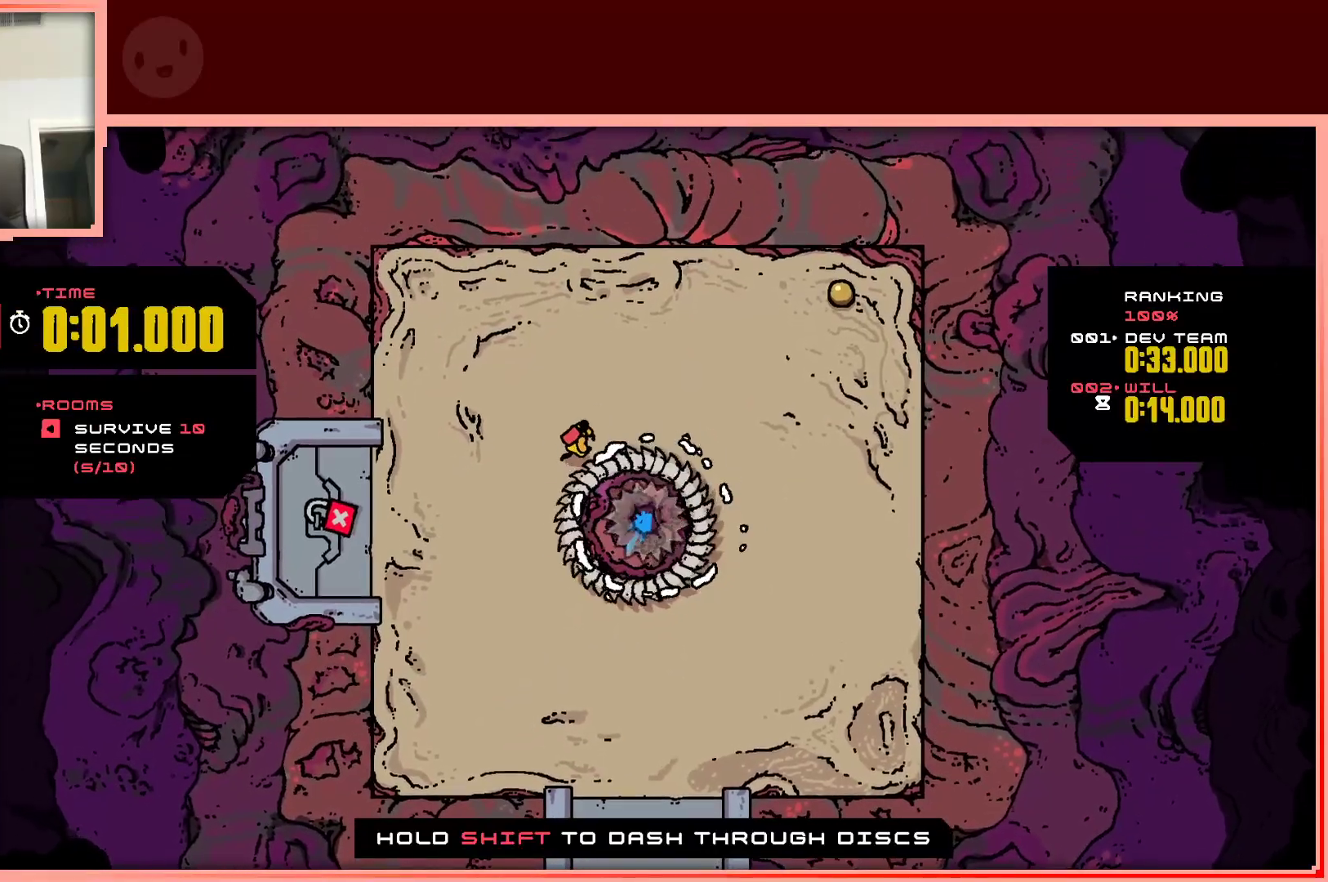
{"keys": ["right", "shift", "up"], "events": [[83, "shift", "down"]]}
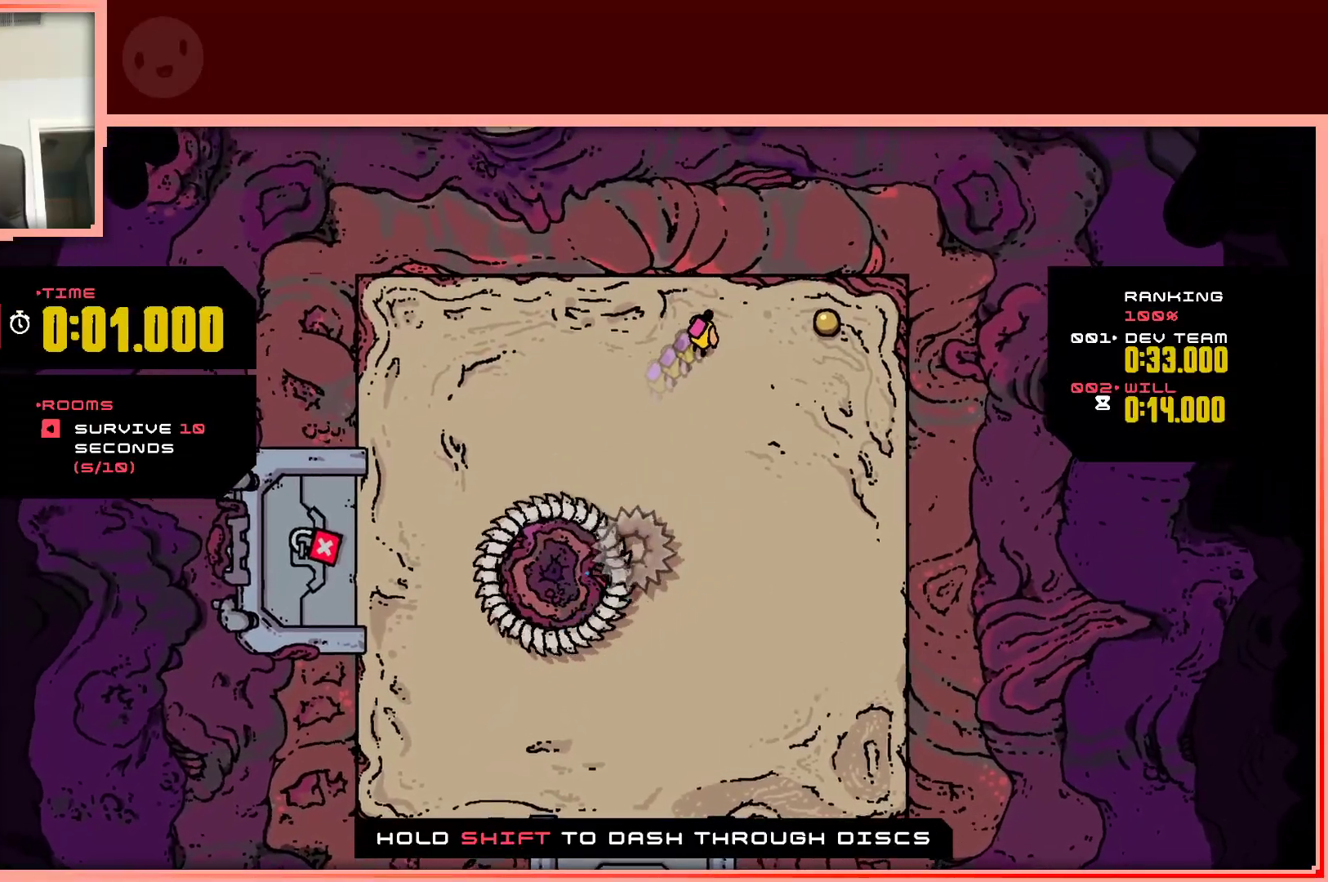
{"keys": ["down", "right"], "events": [[50, "up", "up"], [233, "shift", "up"], [333, "down", "down"]]}
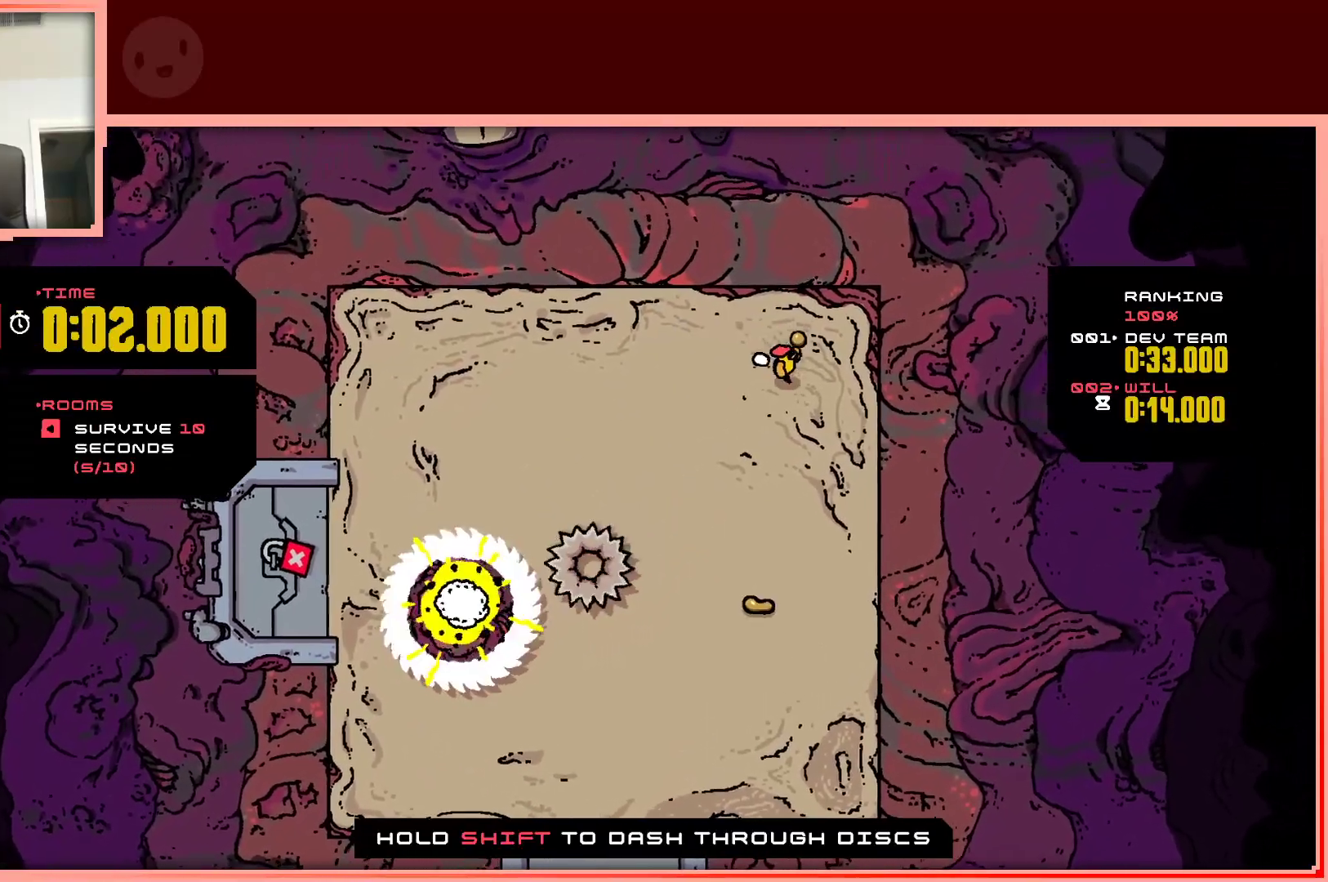
{"keys": ["down"], "events": [[17, "right", "up"], [350, "left", "down"], [400, "left", "up"]]}
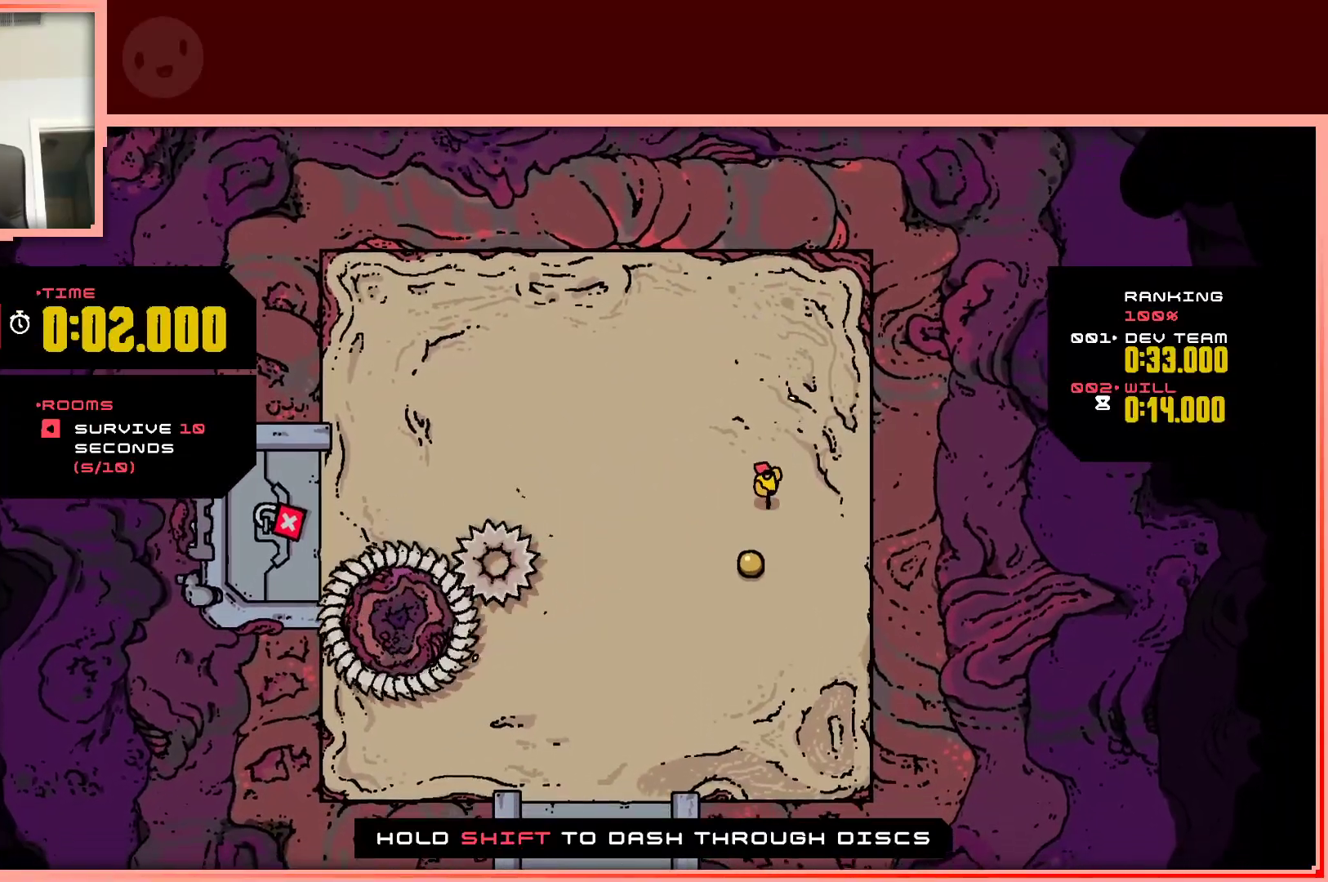
{"keys": ["left"], "events": [[167, "left", "down"], [417, "down", "up"]]}
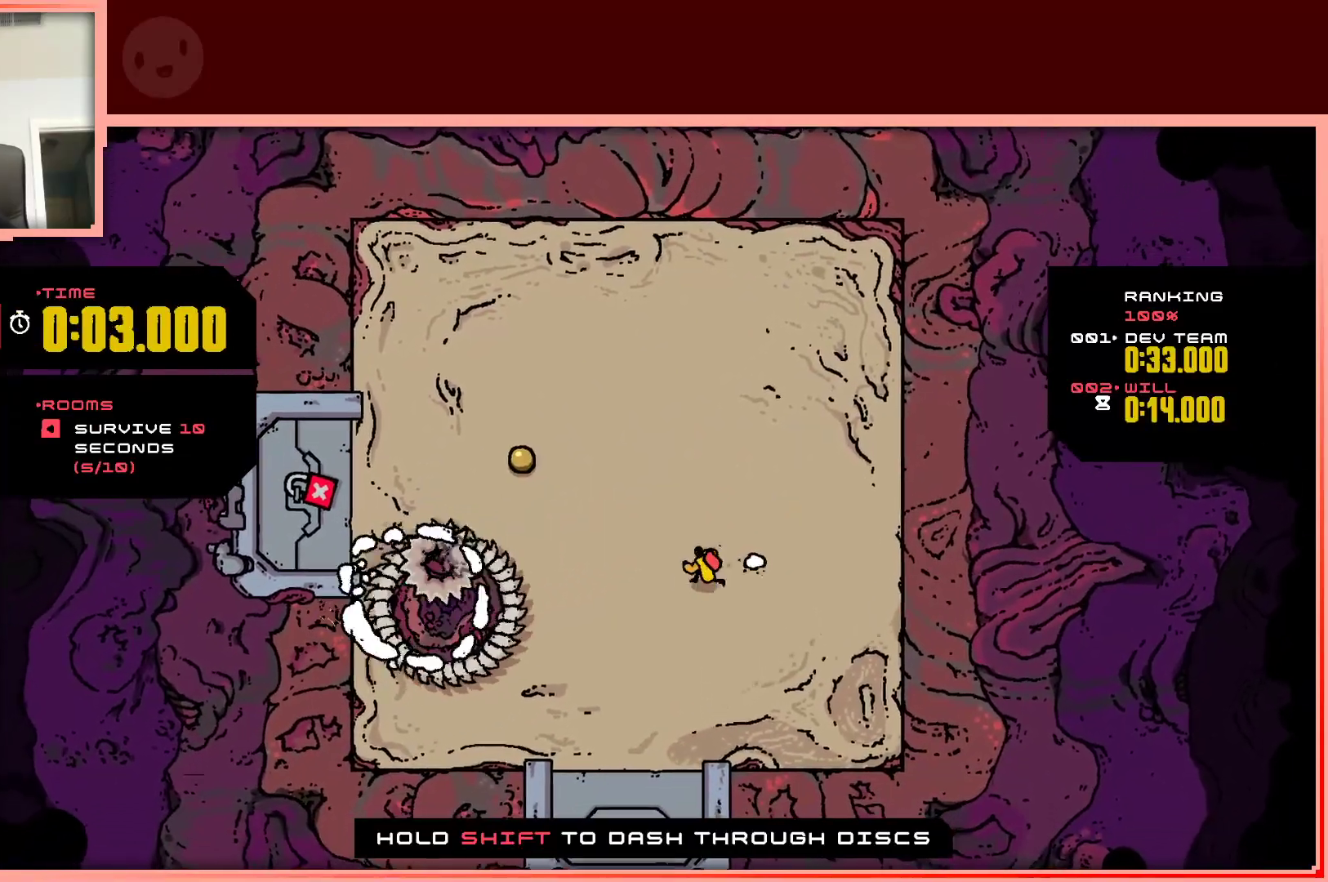
{"keys": ["left"], "events": [[50, "up", "down"], [433, "up", "up"]]}
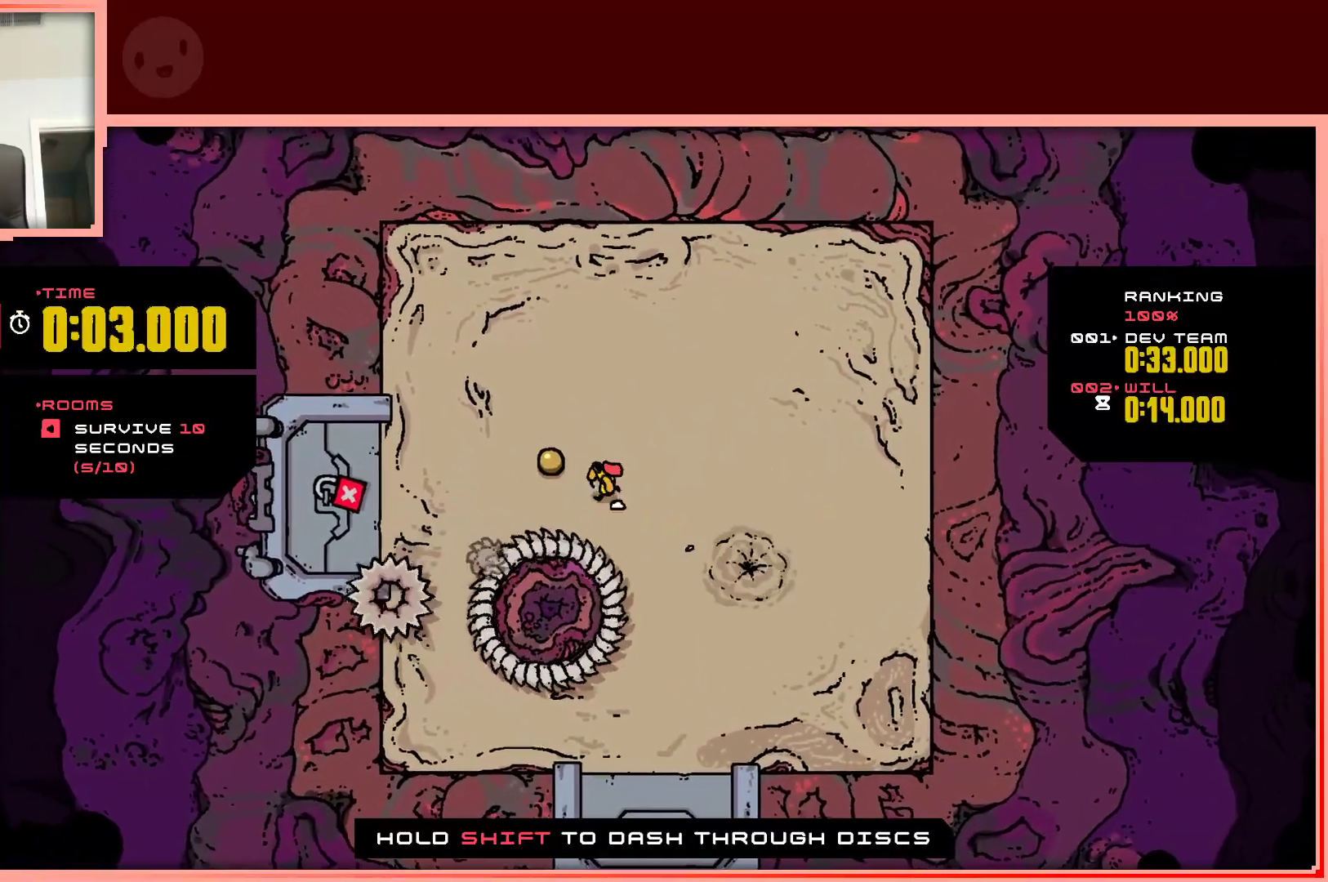
{"keys": ["right"], "events": [[67, "up", "down"], [250, "left", "up"], [250, "right", "down"], [350, "up", "up"]]}
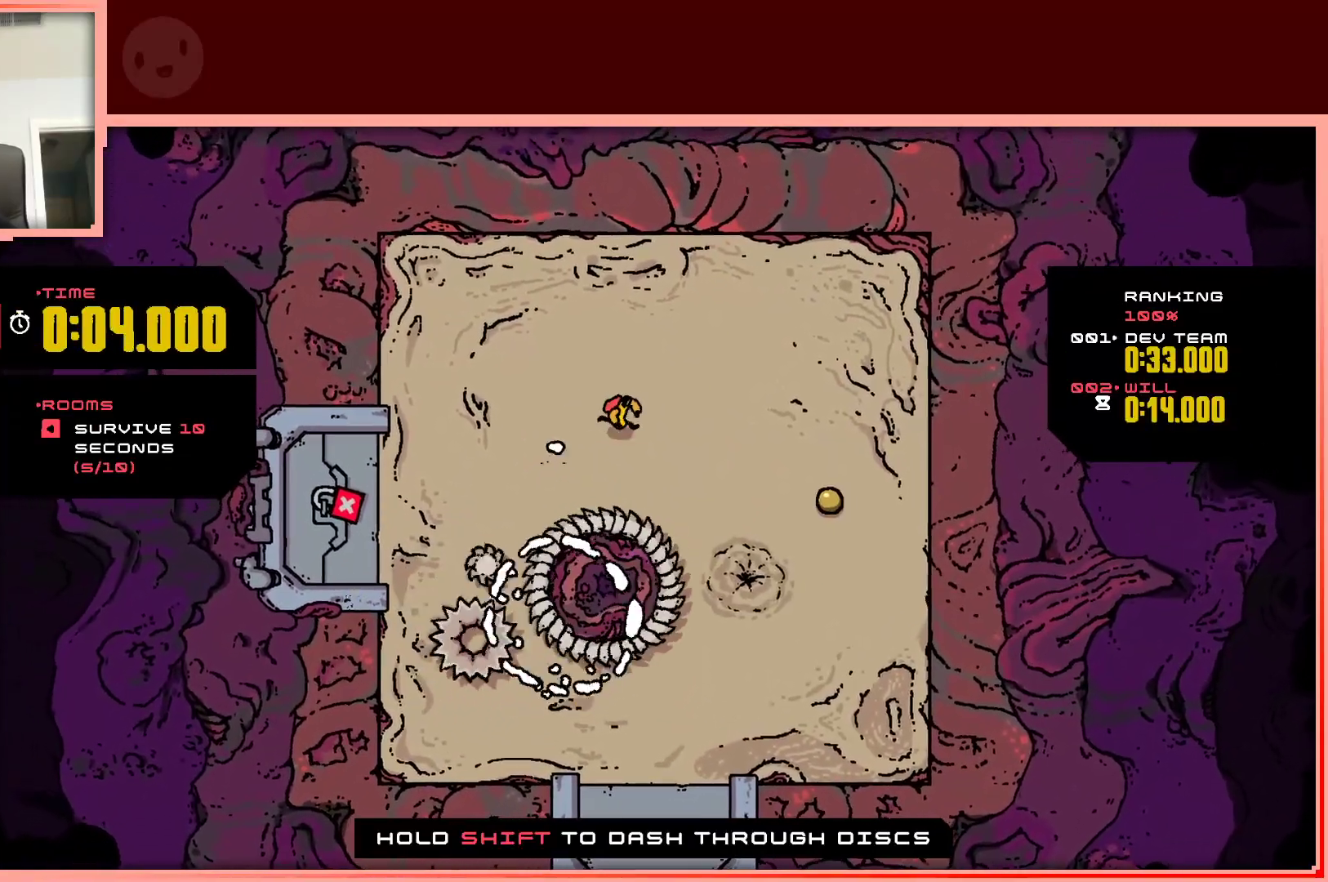
{"keys": ["down", "right"], "events": [[267, "down", "down"]]}
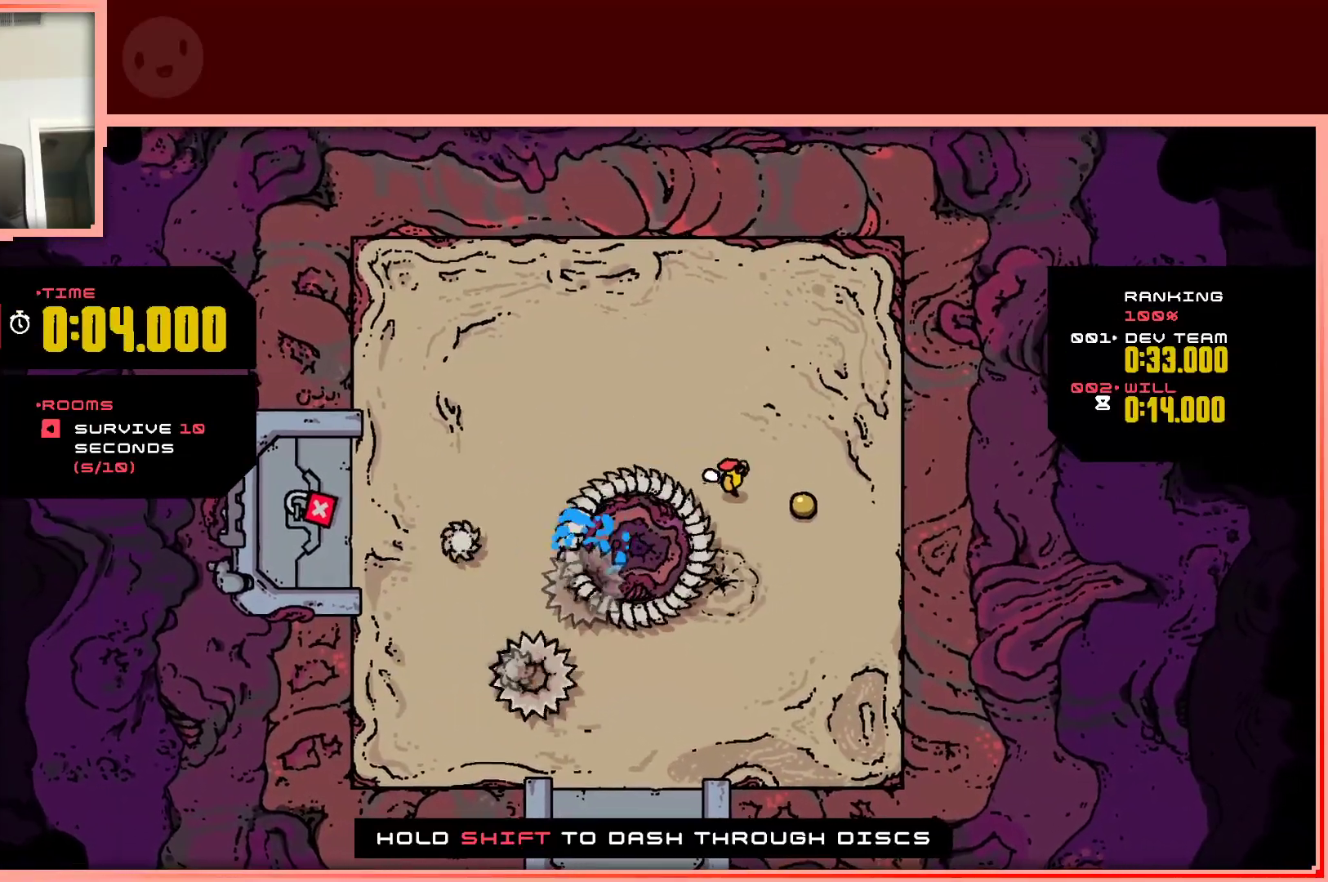
{"keys": ["up"], "events": [[50, "down", "up"], [283, "up", "down"], [383, "right", "up"]]}
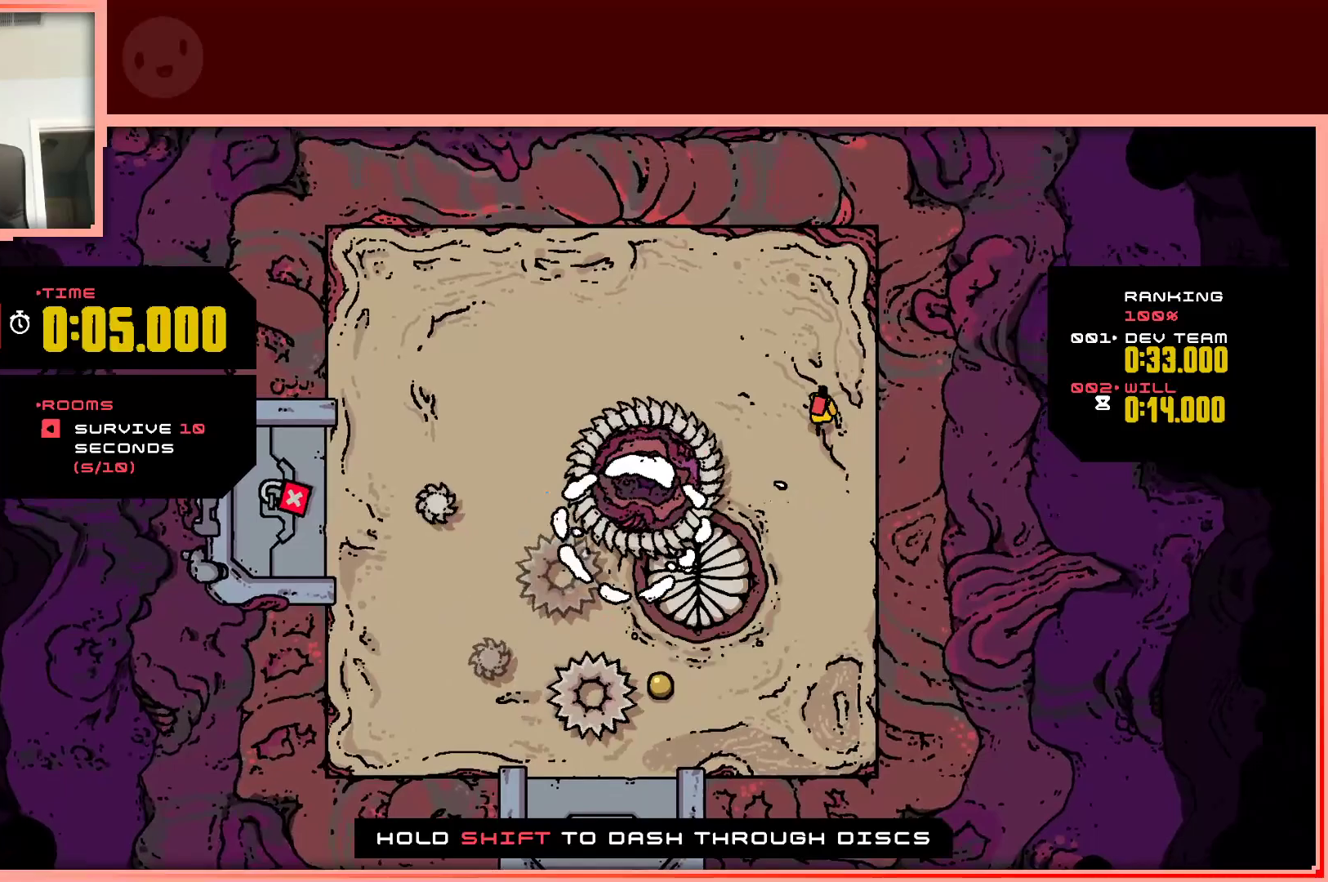
{"keys": ["down"], "events": [[117, "up", "up"], [200, "down", "down"]]}
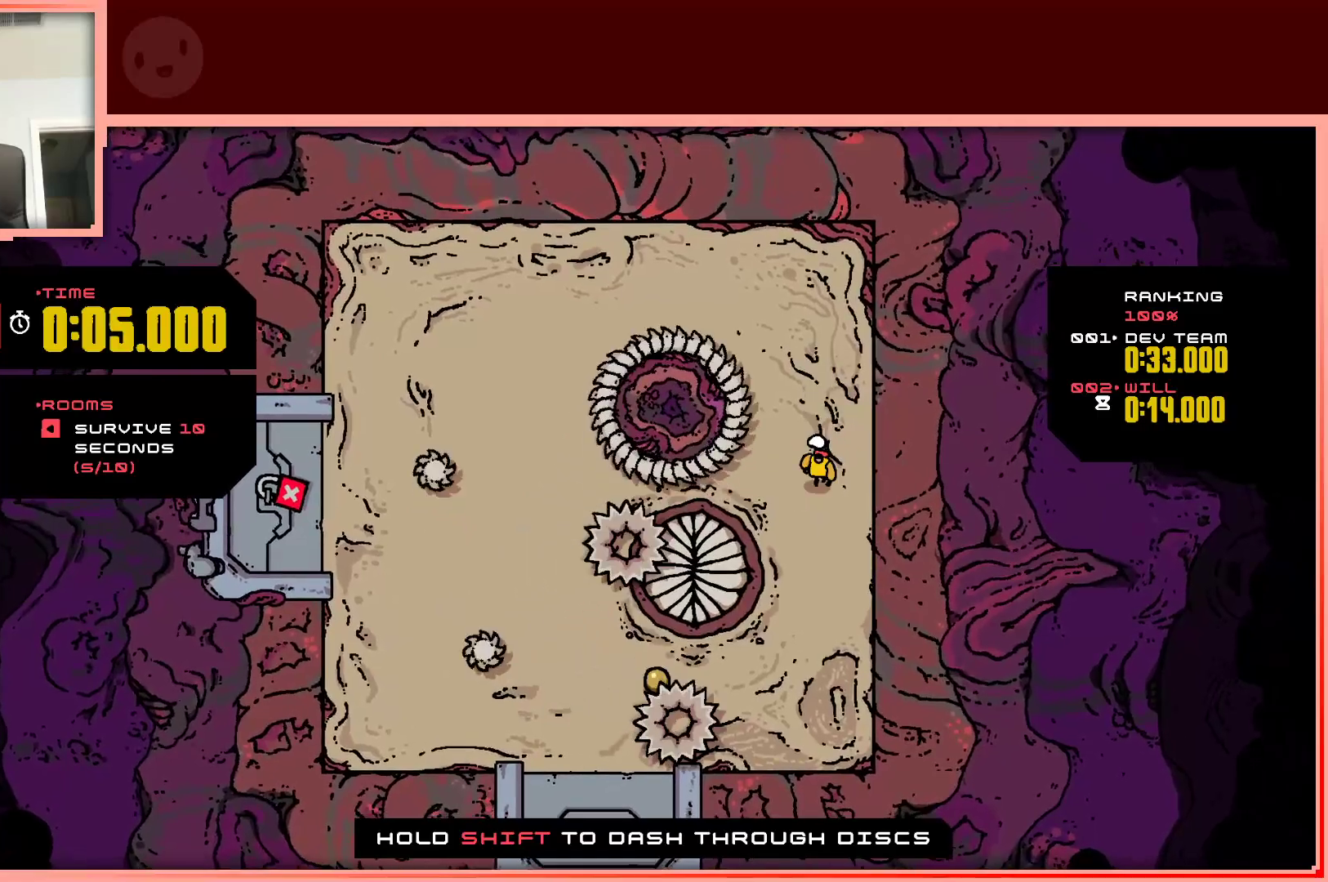
{"keys": ["left", "shift"], "events": [[267, "left", "down"], [417, "shift", "down"], [500, "down", "up"]]}
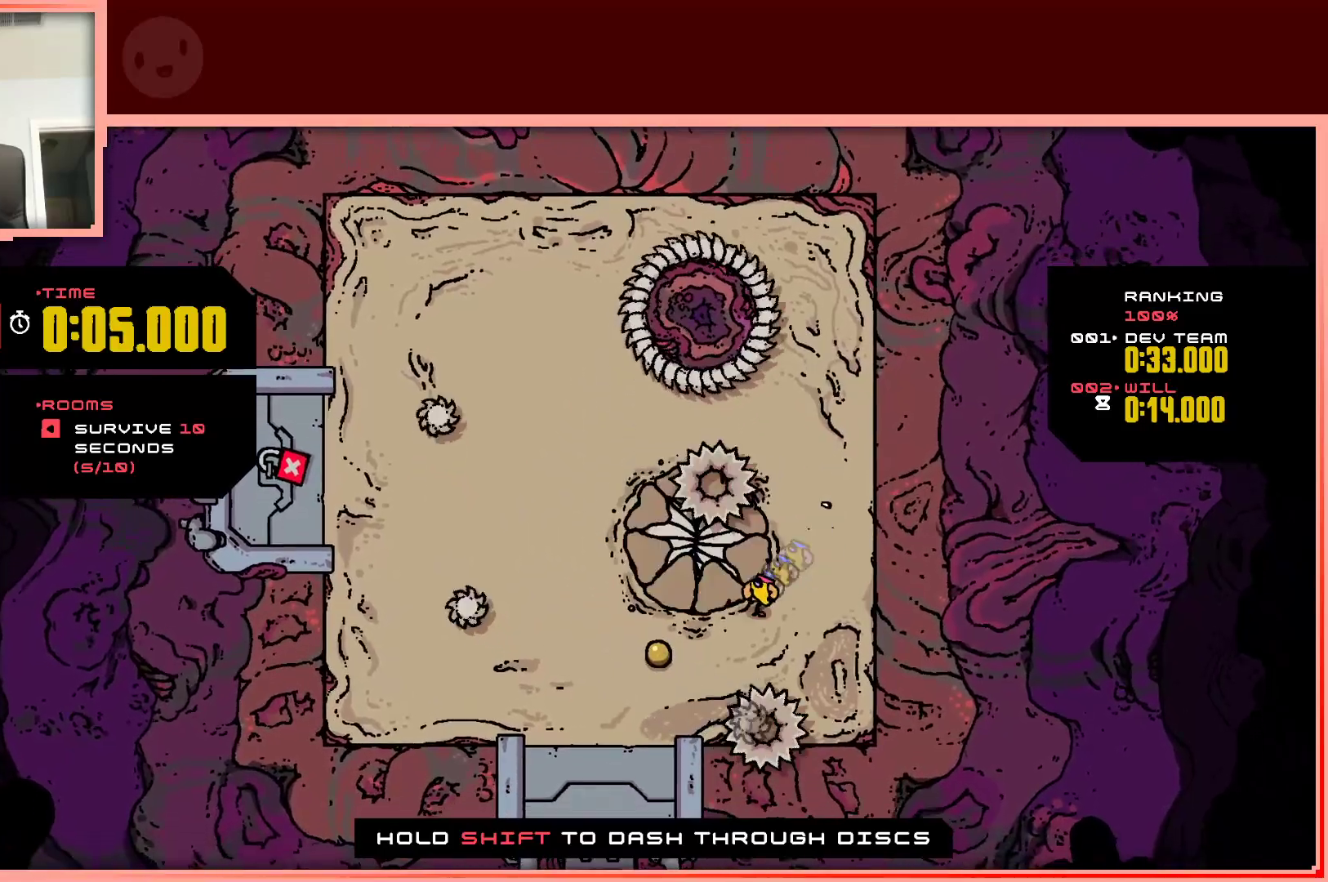
{"keys": ["down", "right"], "events": [[283, "down", "down"], [333, "shift", "up"], [417, "left", "up"], [417, "right", "down"]]}